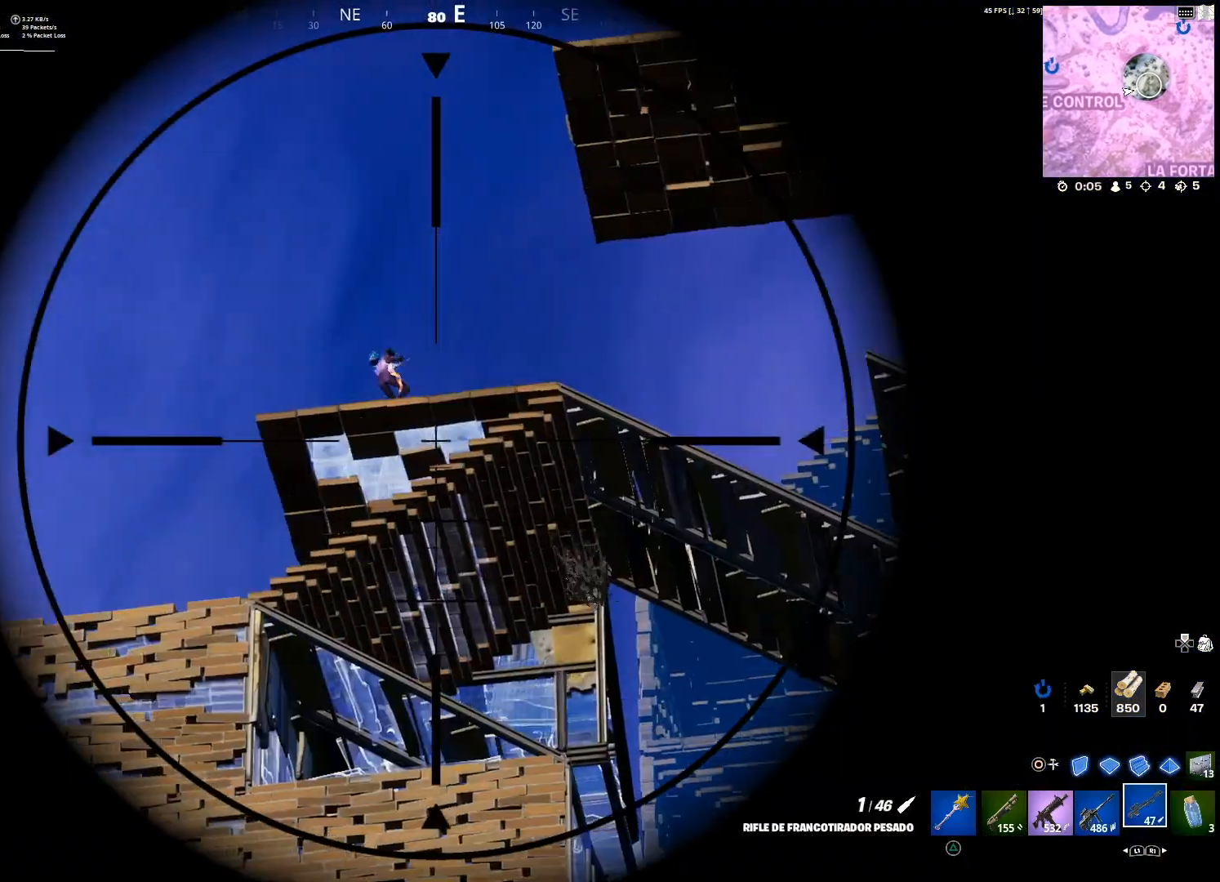
Gameplay with a controller (PlayStation layout); each line is a JSON object with the inputs held at the frame after it. "events" lists button and stick changes between this image and that frame as [ms after this image, input, new state], when the widget could be followed in between.
{"buttons": ["L2"], "left_stick": "right", "right_stick": "center", "events": [[67, "right_stick", "left"], [134, "right_stick", "center"], [267, "left_stick", "down"], [334, "right_stick", "up"], [367, "left_stick", "down-right"], [468, "right_stick", "center"], [501, "left_stick", "right"]]}
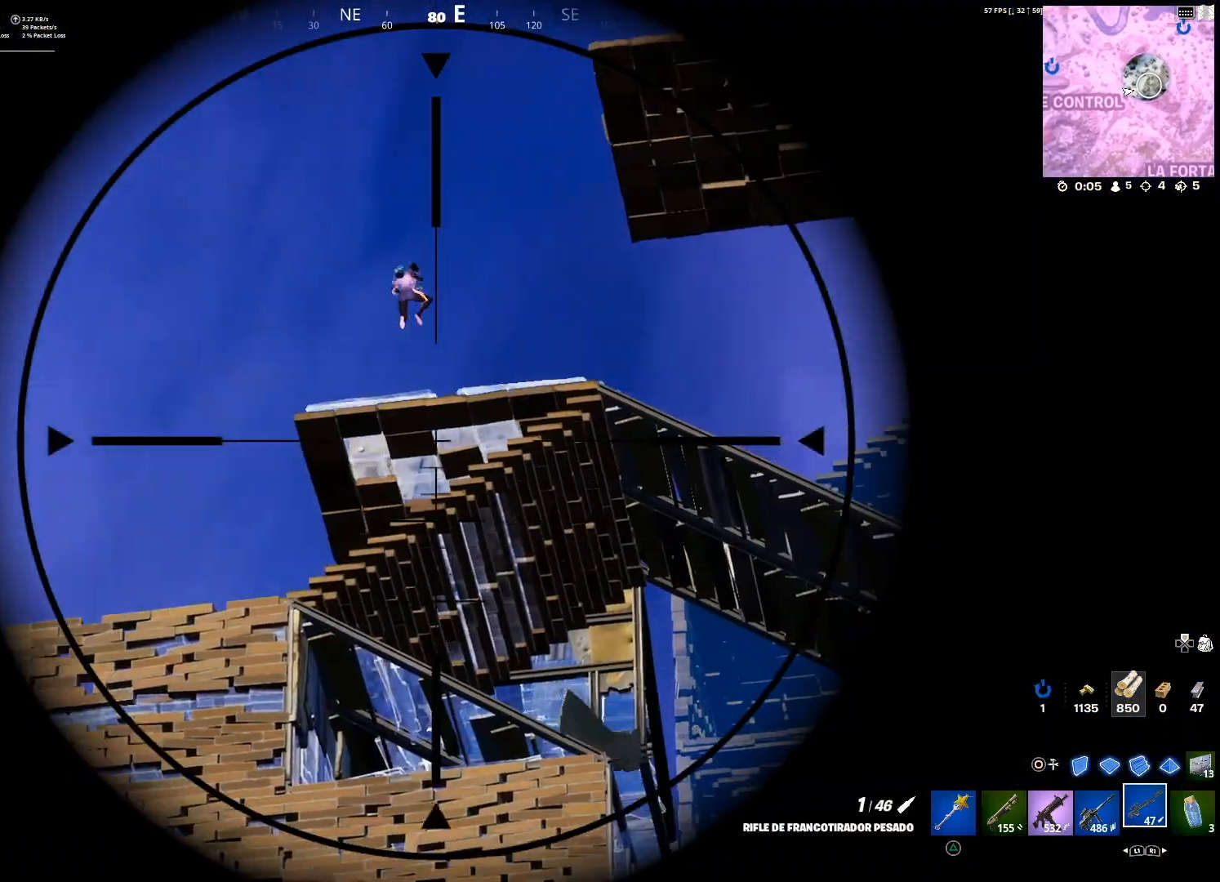
{"buttons": ["L2"], "left_stick": "down", "right_stick": "center", "events": [[167, "left_stick", "down-left"], [167, "right_stick", "up-left"], [400, "right_stick", "center"], [500, "left_stick", "down"]]}
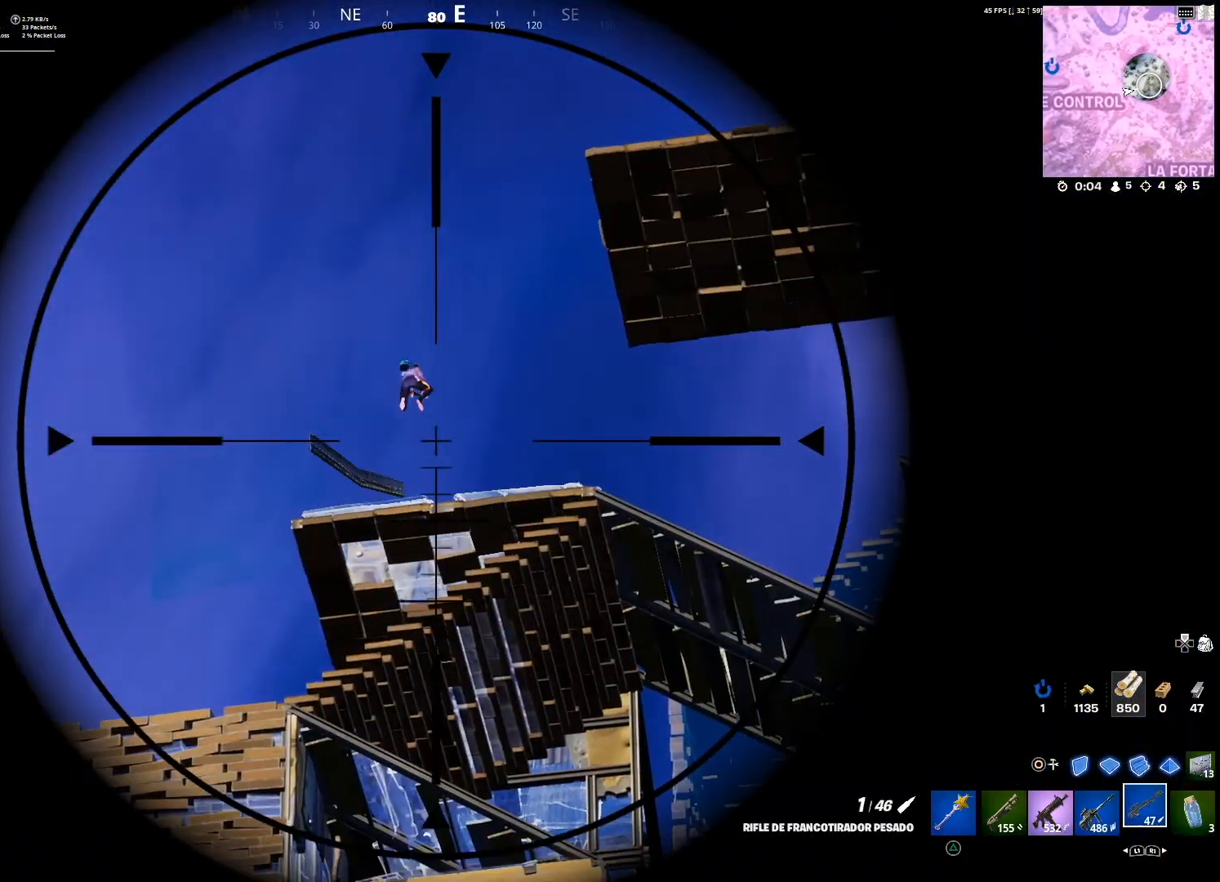
{"buttons": ["L2"], "left_stick": "down-right", "right_stick": "center", "events": [[34, "right_stick", "down"], [201, "right_stick", "center"], [301, "left_stick", "down-right"], [434, "right_stick", "down-right"], [501, "right_stick", "center"]]}
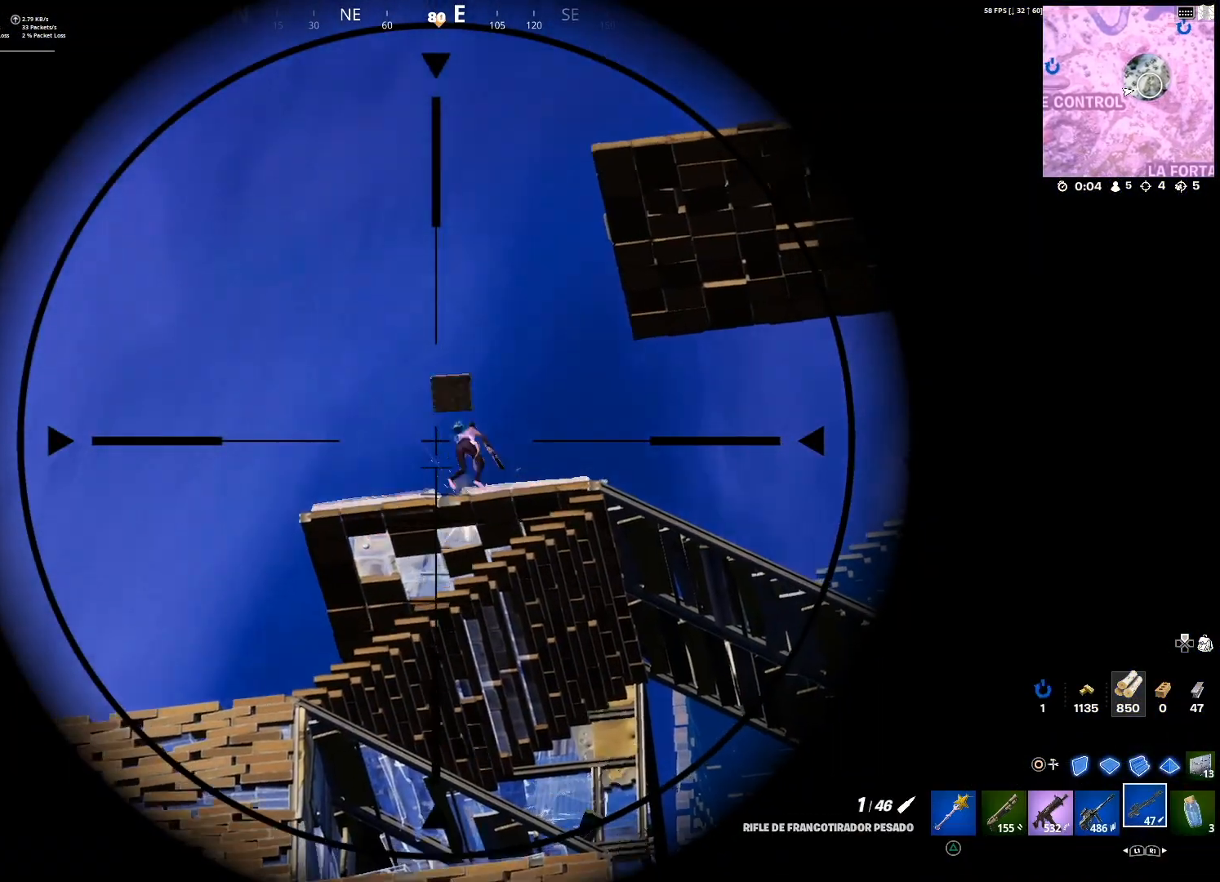
{"buttons": ["L2"], "left_stick": "down-right", "right_stick": "down-right", "events": [[434, "right_stick", "down-right"]]}
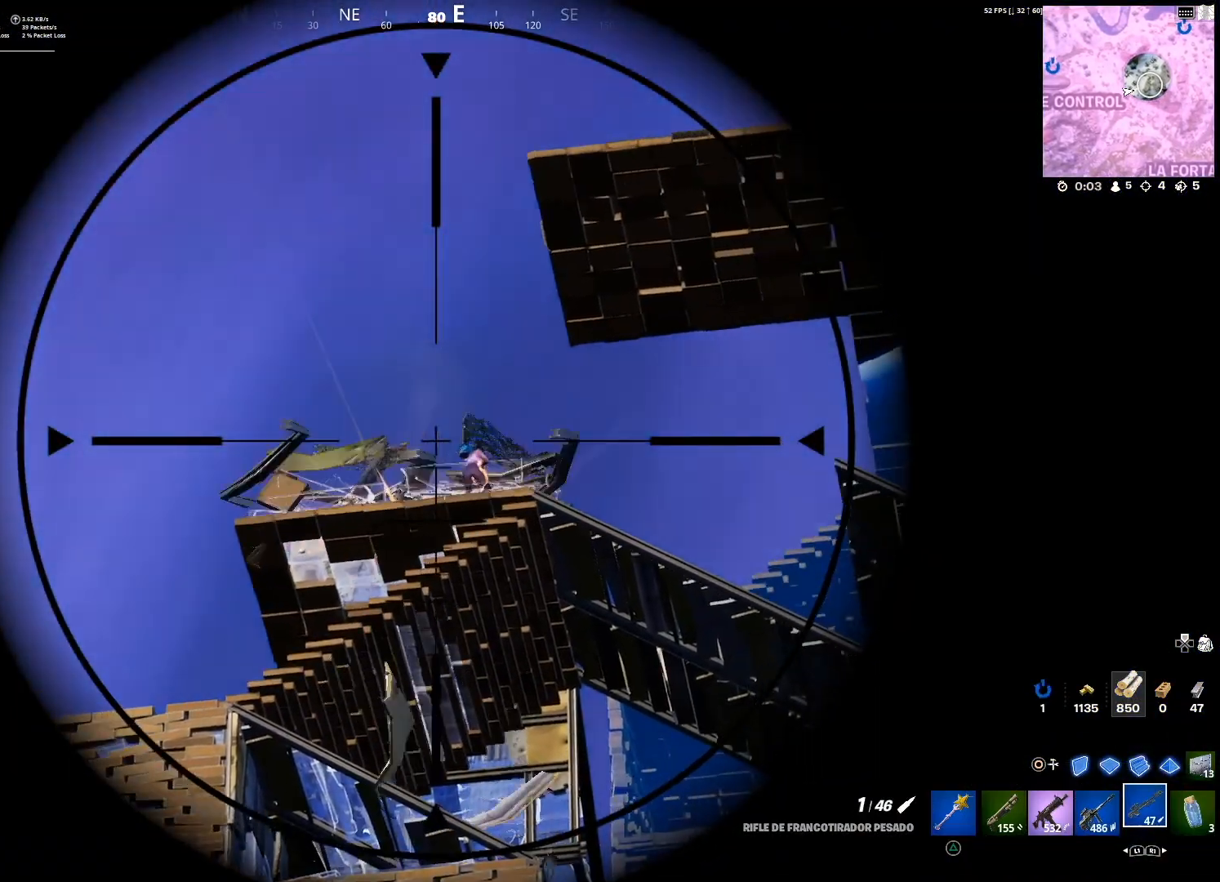
{"buttons": ["L2"], "left_stick": "left", "right_stick": "up-left", "events": [[101, "right_stick", "center"], [201, "left_stick", "down-left"], [334, "left_stick", "left"], [468, "right_stick", "up-left"]]}
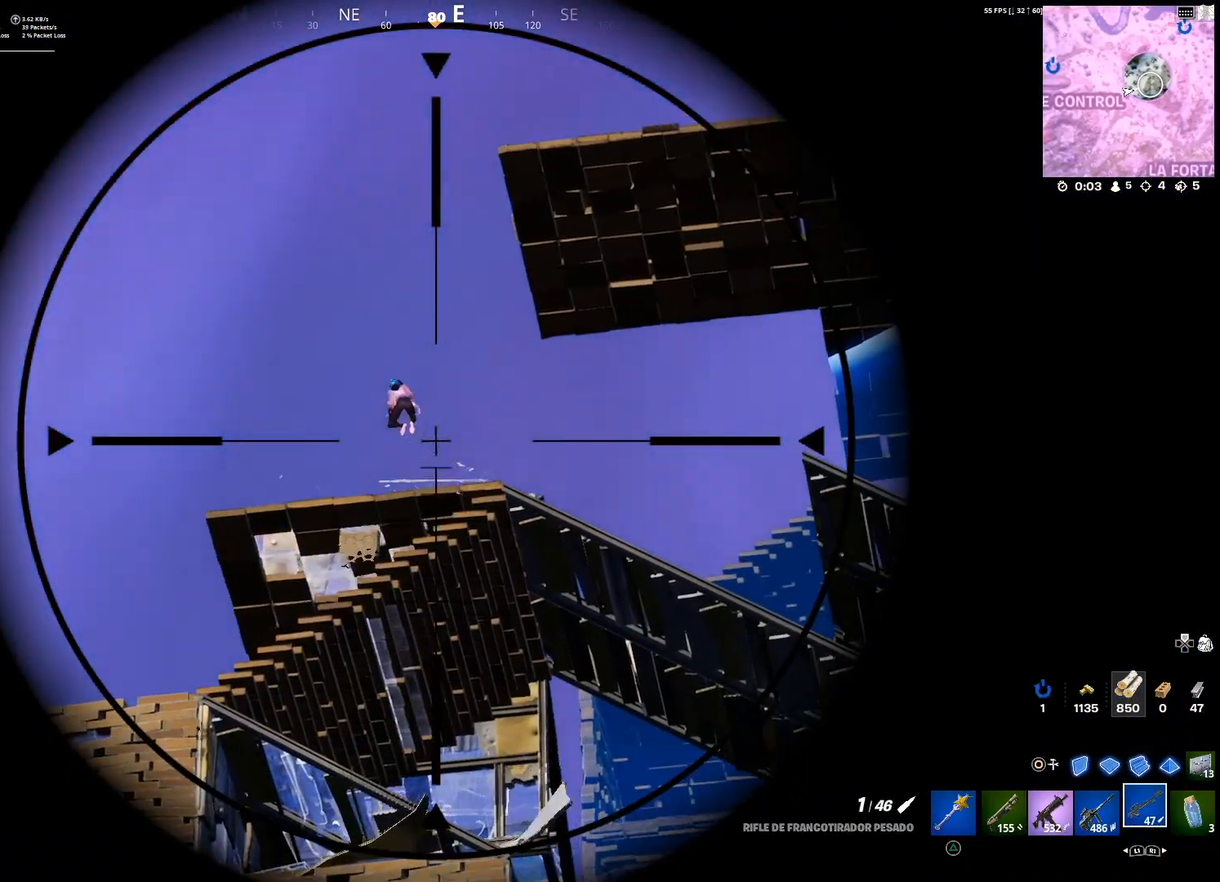
{"buttons": ["L2"], "left_stick": "left", "right_stick": "center", "events": [[67, "R2", "down"], [67, "right_stick", "center"], [100, "L2", "up"], [167, "L1", "down"], [167, "R2", "up"], [367, "L1", "up"], [467, "L2", "down"]]}
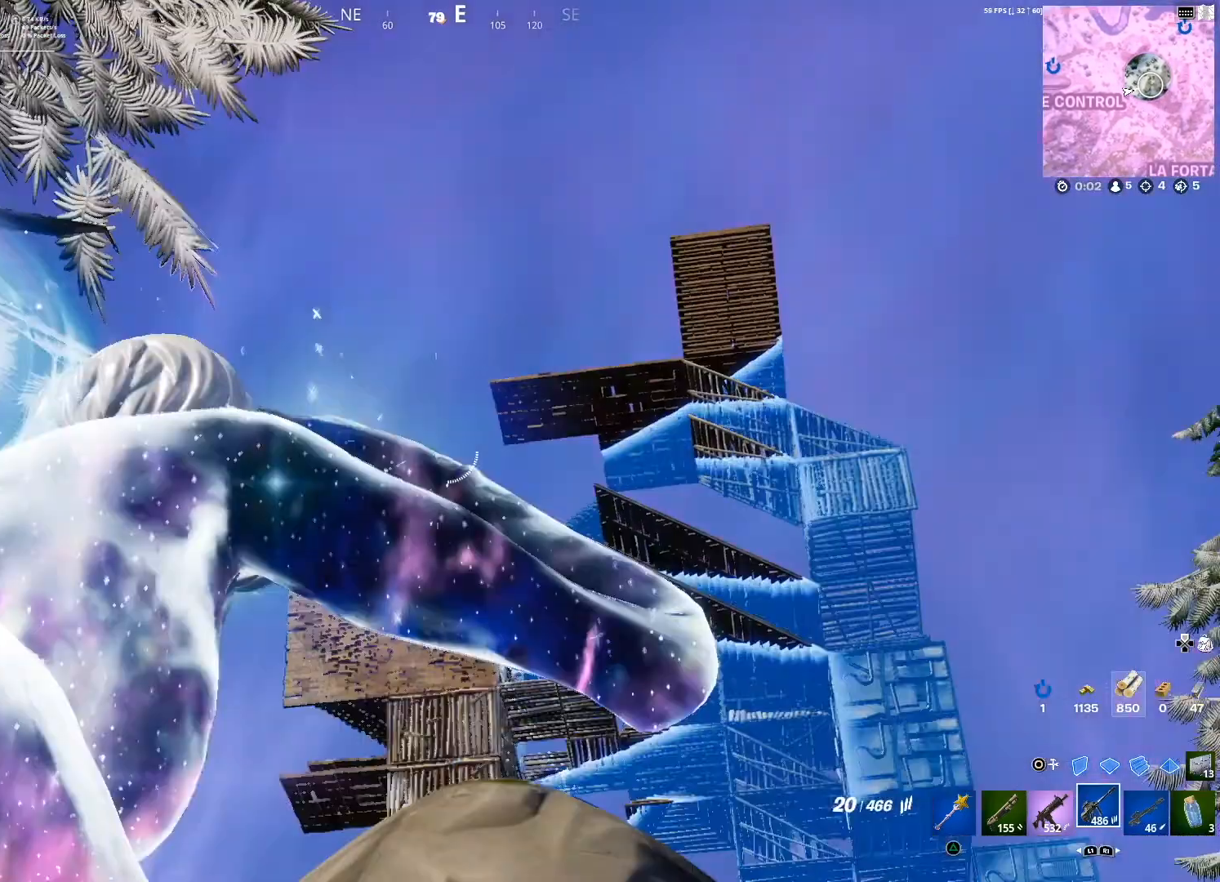
{"buttons": ["L2"], "left_stick": "up", "right_stick": "center", "events": [[100, "left_stick", "center"], [434, "left_stick", "up"], [434, "right_stick", "down"], [501, "right_stick", "center"]]}
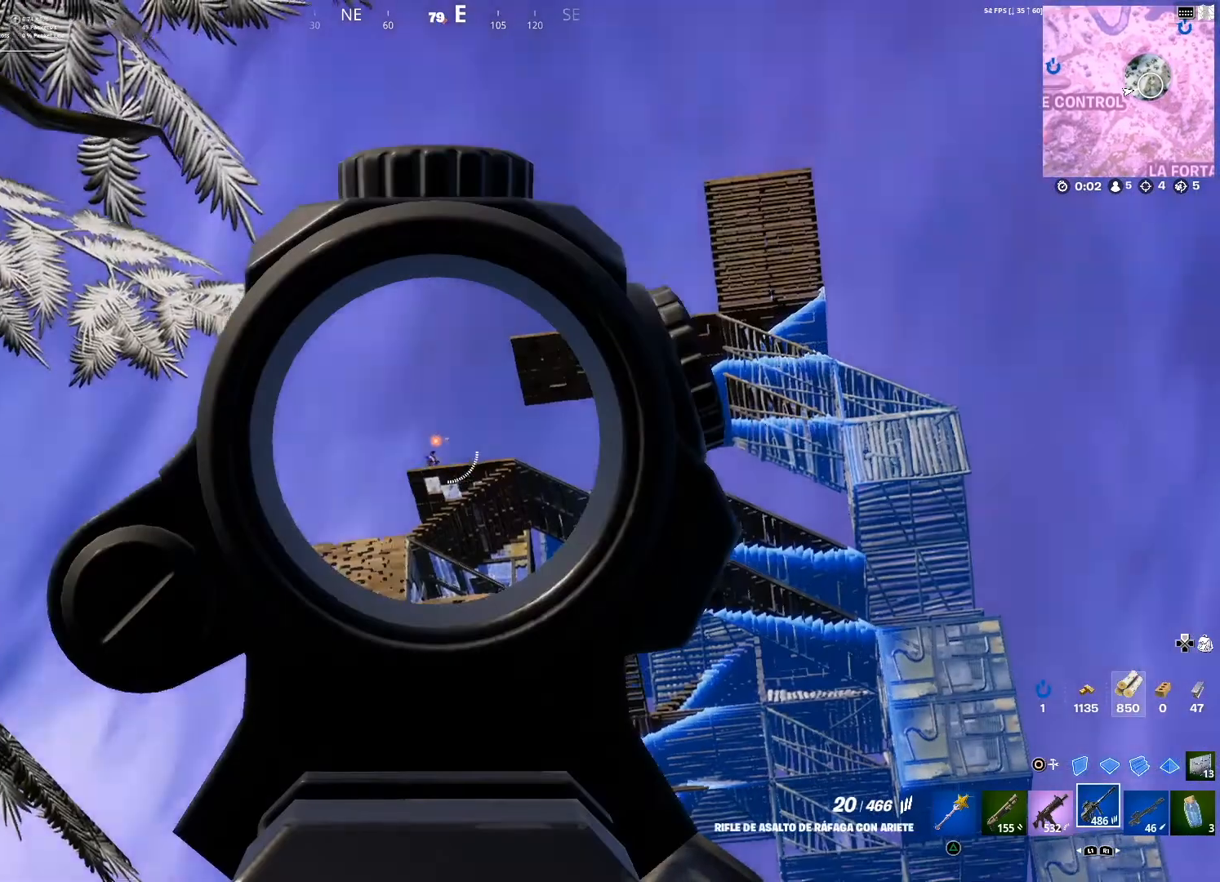
{"buttons": ["L2"], "left_stick": "left", "right_stick": "center", "events": [[66, "left_stick", "up-right"], [267, "left_stick", "center"], [267, "right_stick", "up-right"], [333, "R2", "down"], [333, "left_stick", "up-right"], [333, "right_stick", "center"], [467, "R2", "up"], [467, "left_stick", "left"]]}
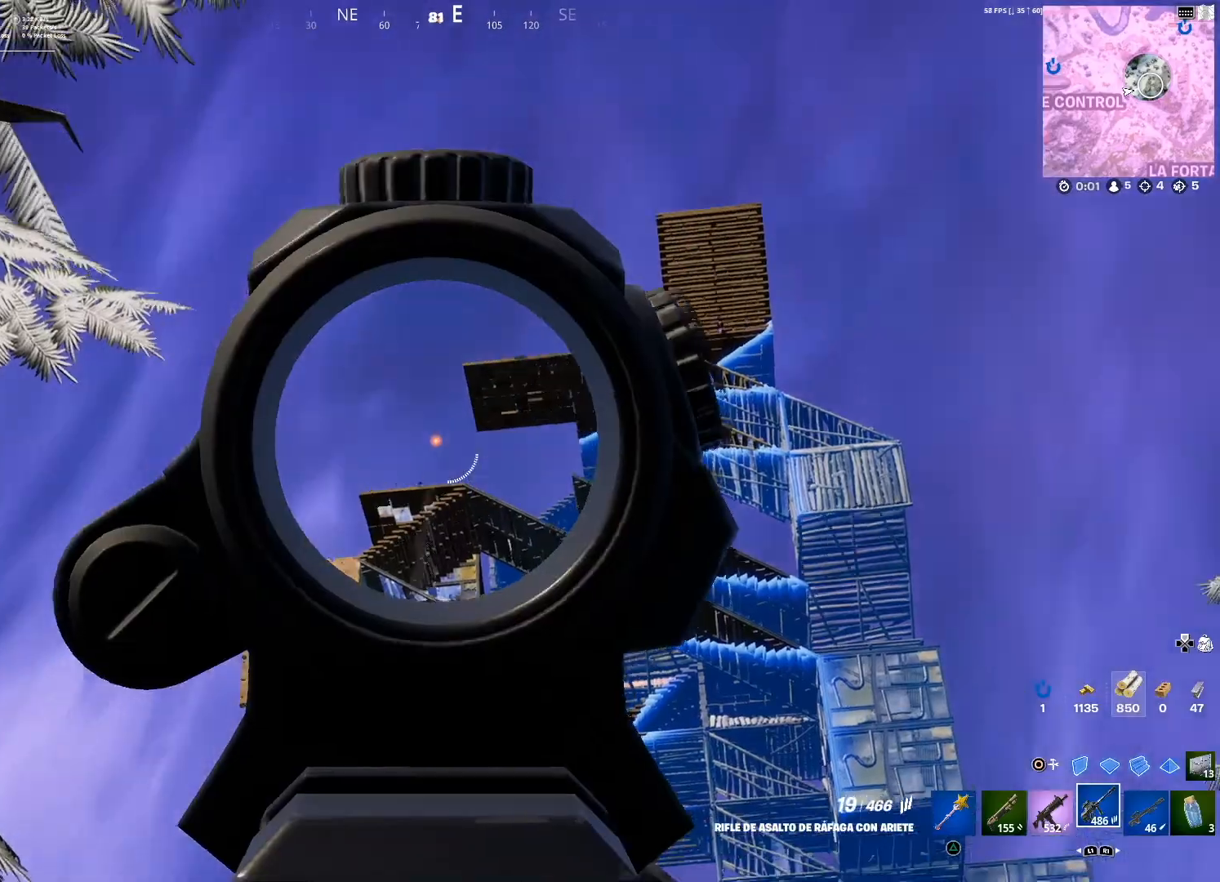
{"buttons": ["R1"], "left_stick": "down", "right_stick": "center", "events": [[167, "left_stick", "center"], [234, "left_stick", "right"], [501, "L2", "up"], [501, "R1", "down"], [501, "left_stick", "down"]]}
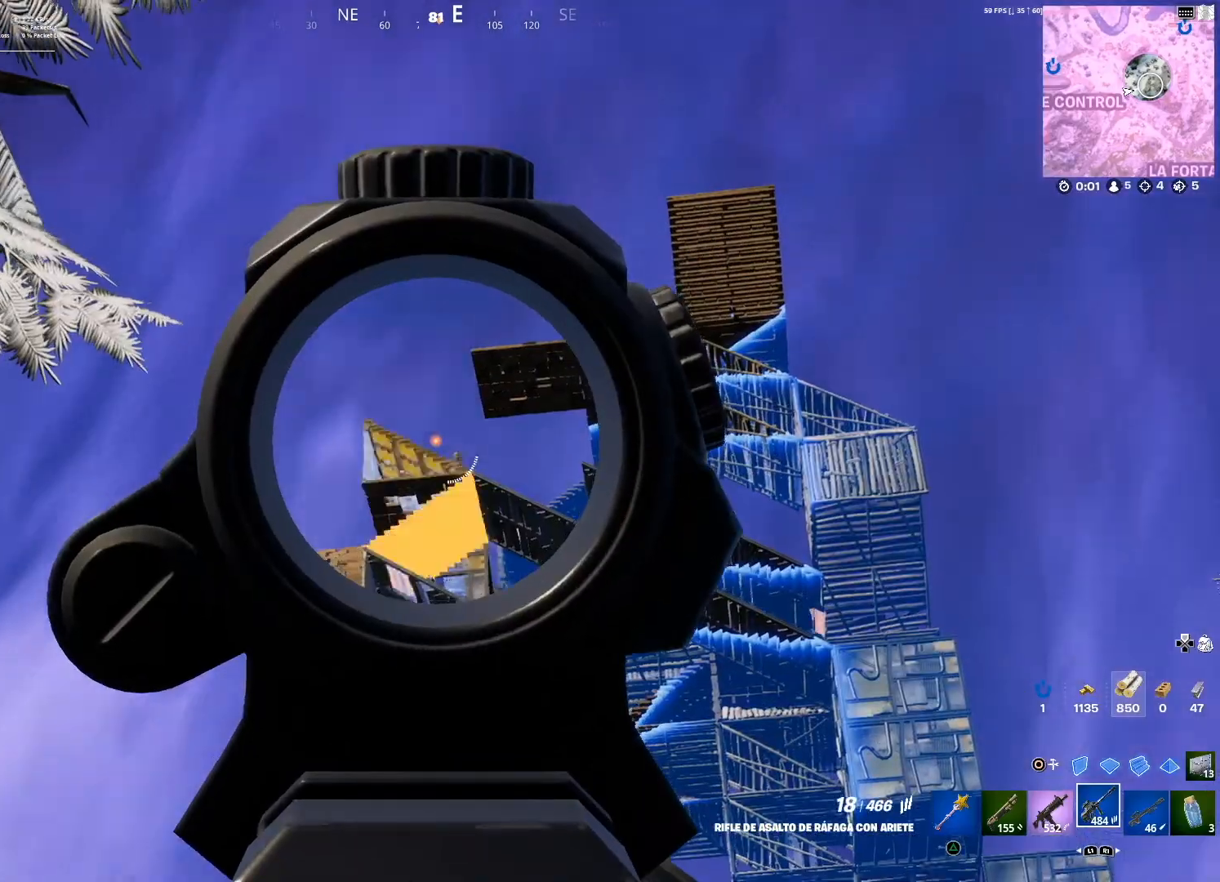
{"buttons": [], "left_stick": "left", "right_stick": "center", "events": [[100, "R1", "up"], [100, "left_stick", "down-left"], [166, "right_stick", "down-left"], [200, "left_stick", "left"], [333, "right_stick", "center"]]}
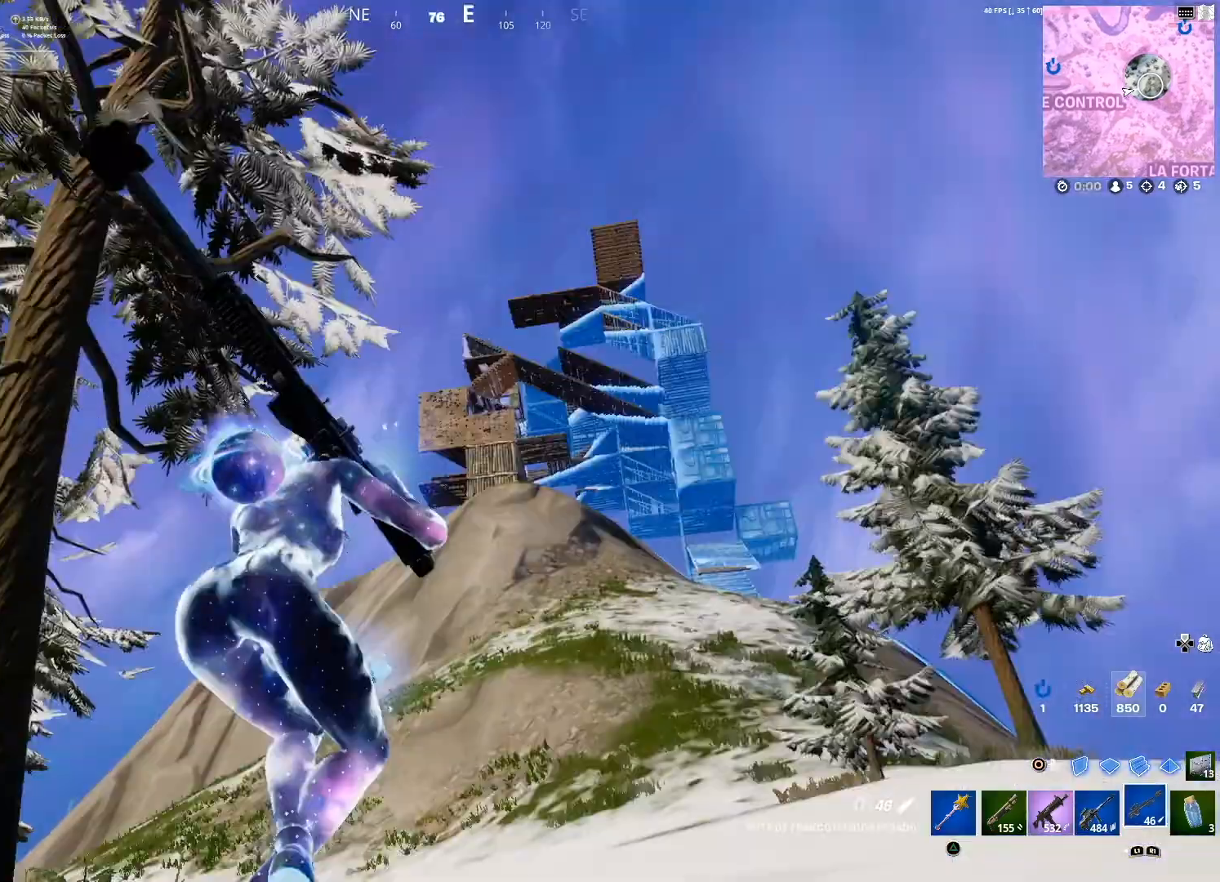
{"buttons": [], "left_stick": "up-left", "right_stick": "center", "events": [[67, "left_stick", "up-left"]]}
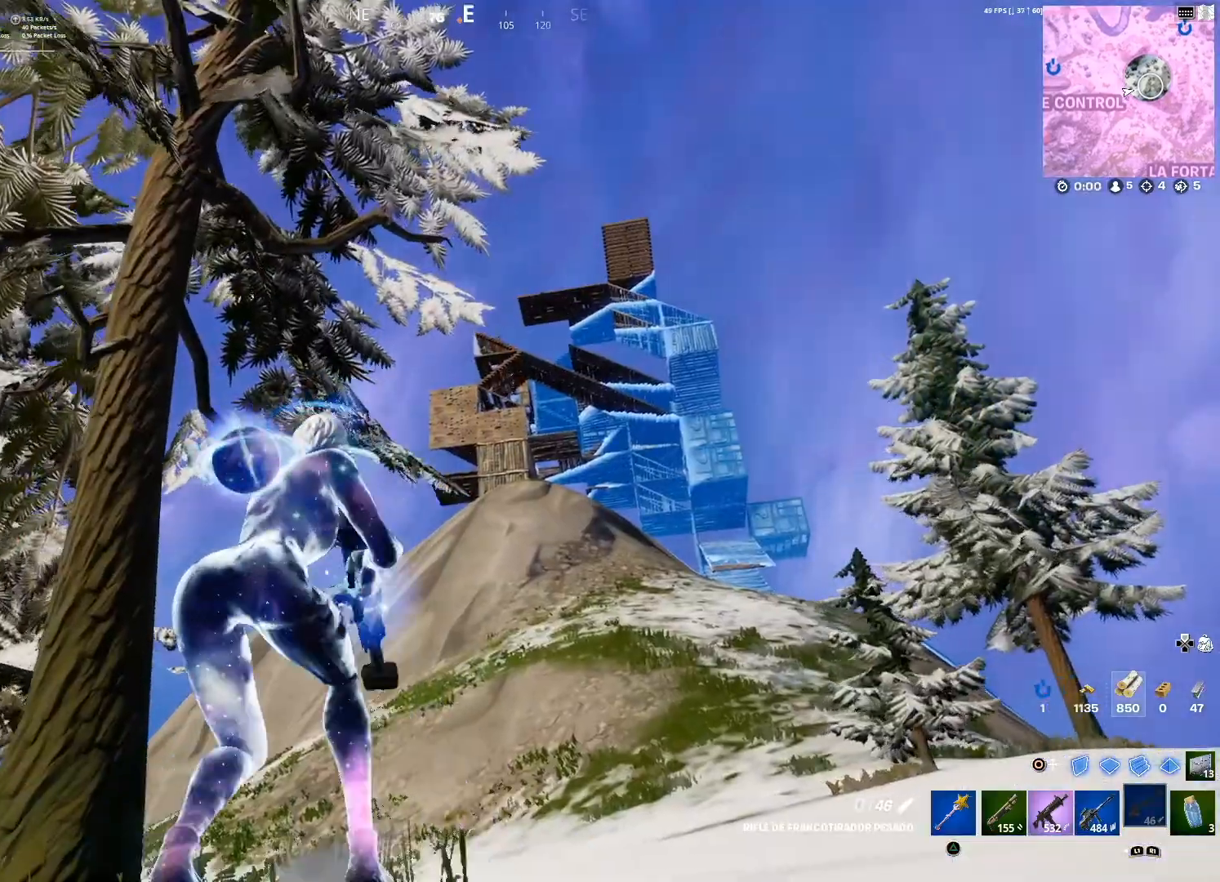
{"buttons": [], "left_stick": "up-left", "right_stick": "center", "events": []}
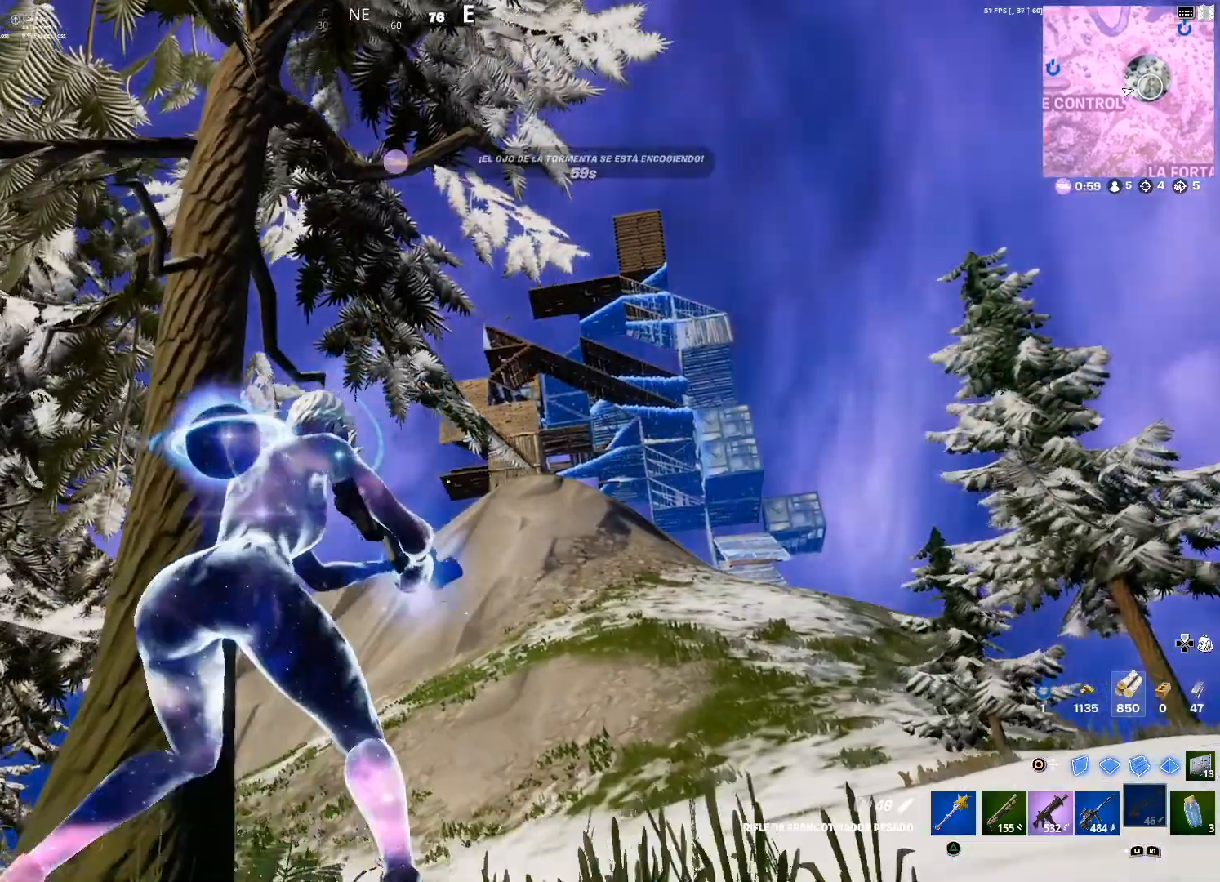
{"buttons": [], "left_stick": "up-left", "right_stick": "center", "events": [[100, "left_stick", "up"], [367, "left_stick", "up-left"]]}
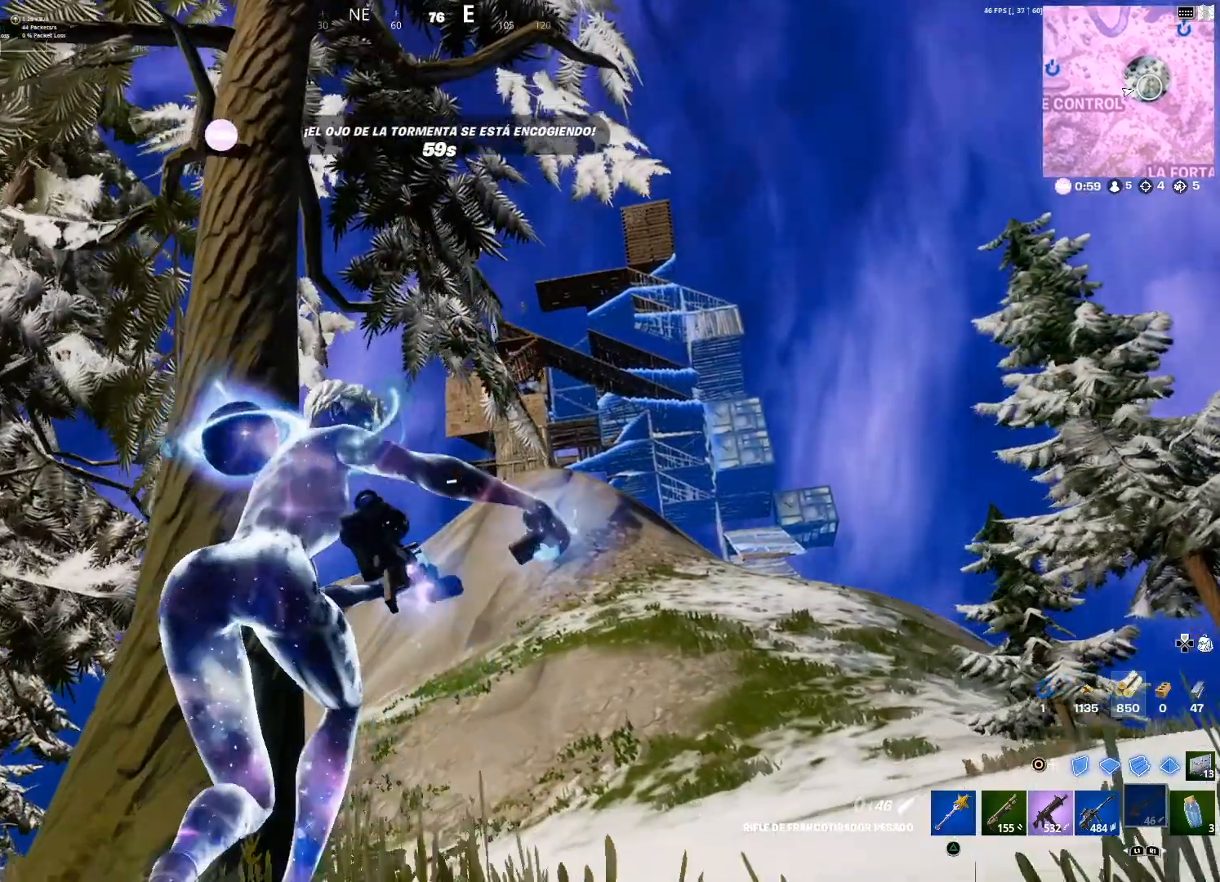
{"buttons": [], "left_stick": "up", "right_stick": "center", "events": [[267, "left_stick", "up"]]}
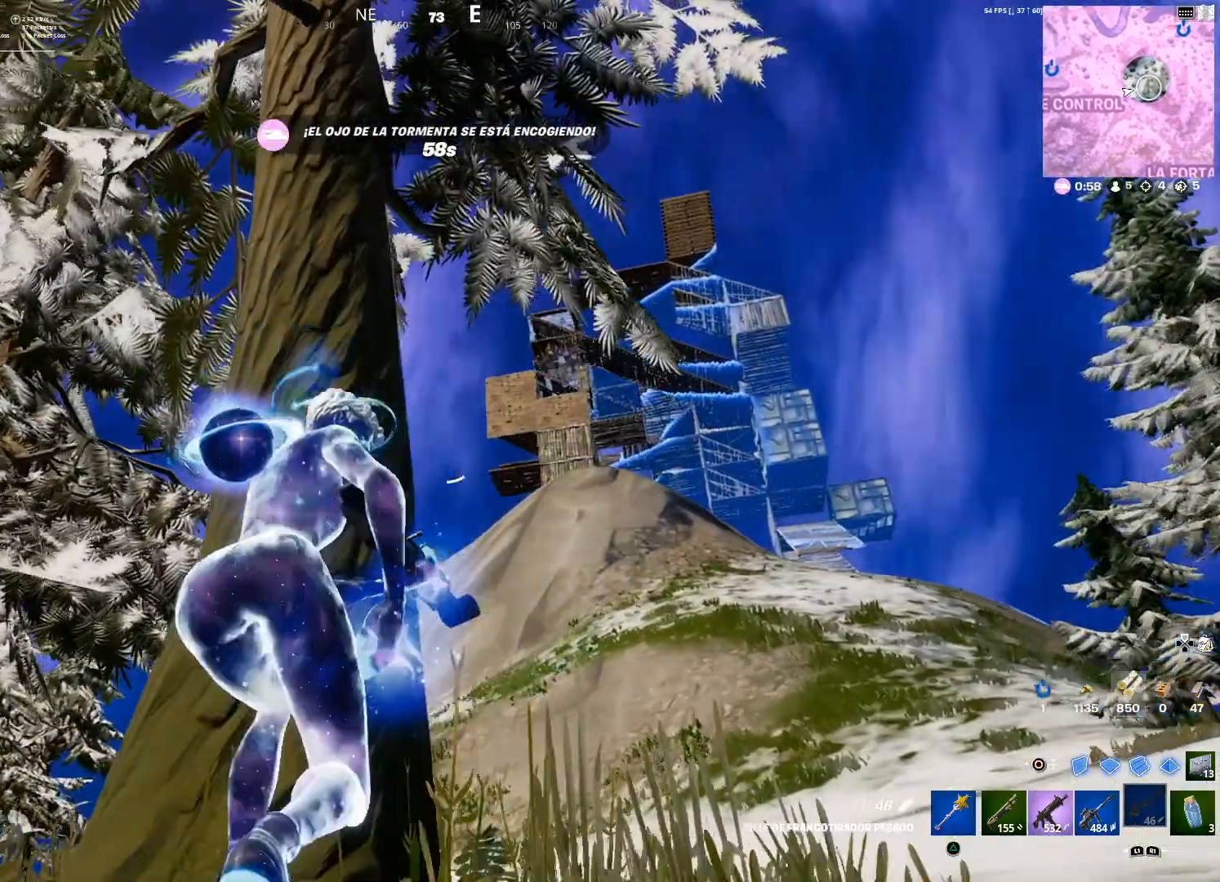
{"buttons": [], "left_stick": "up-left", "right_stick": "center", "events": [[200, "left_stick", "center"], [501, "left_stick", "up-left"]]}
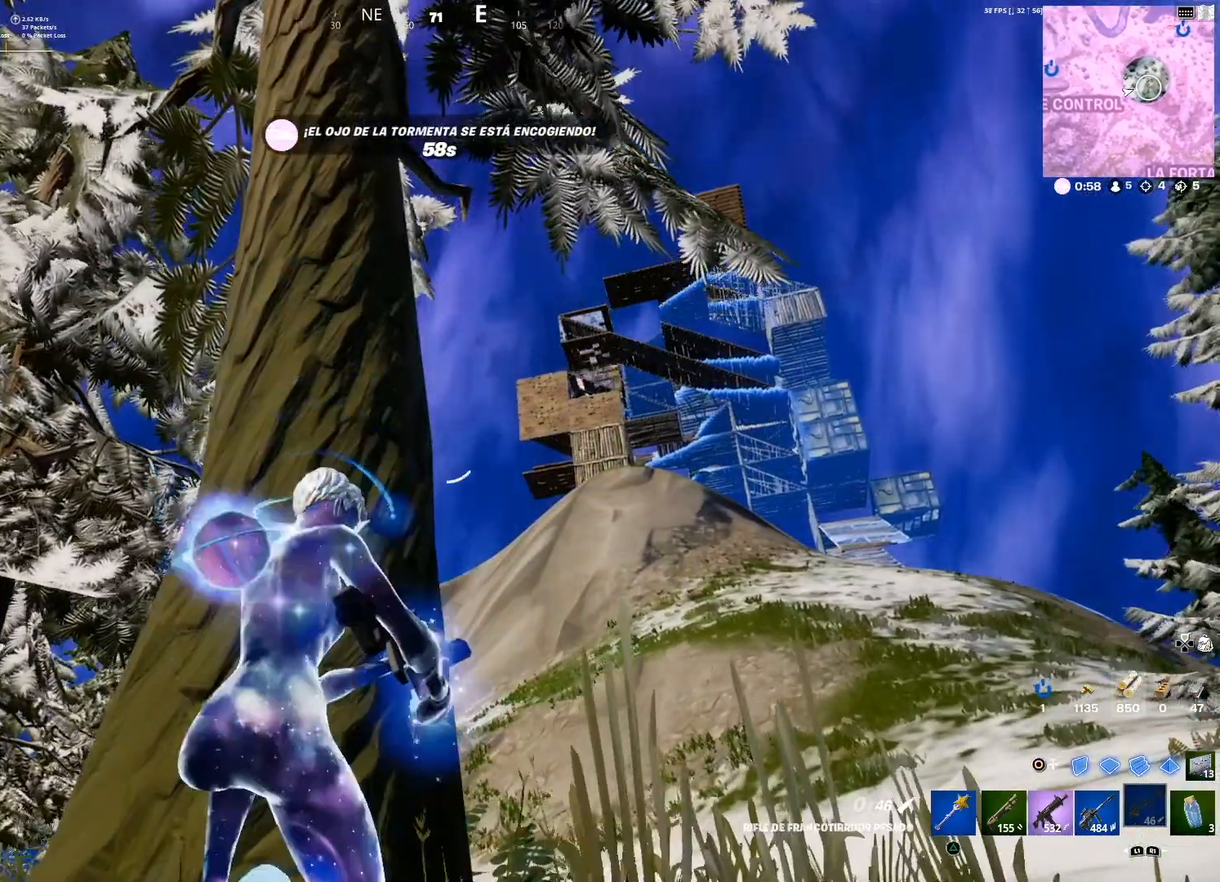
{"buttons": [], "left_stick": "right", "right_stick": "center", "events": [[300, "left_stick", "center"], [500, "left_stick", "right"]]}
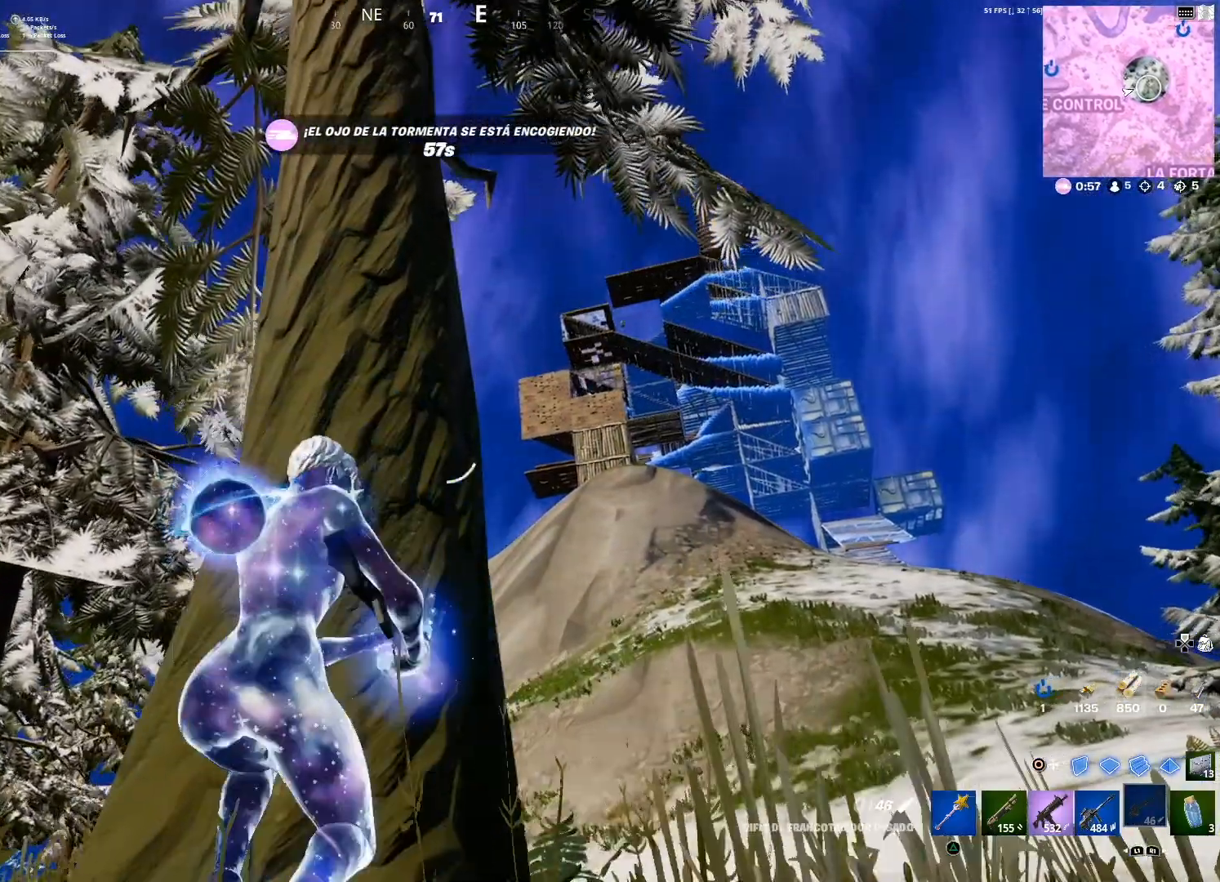
{"buttons": [], "left_stick": "center", "right_stick": "center", "events": [[167, "left_stick", "center"]]}
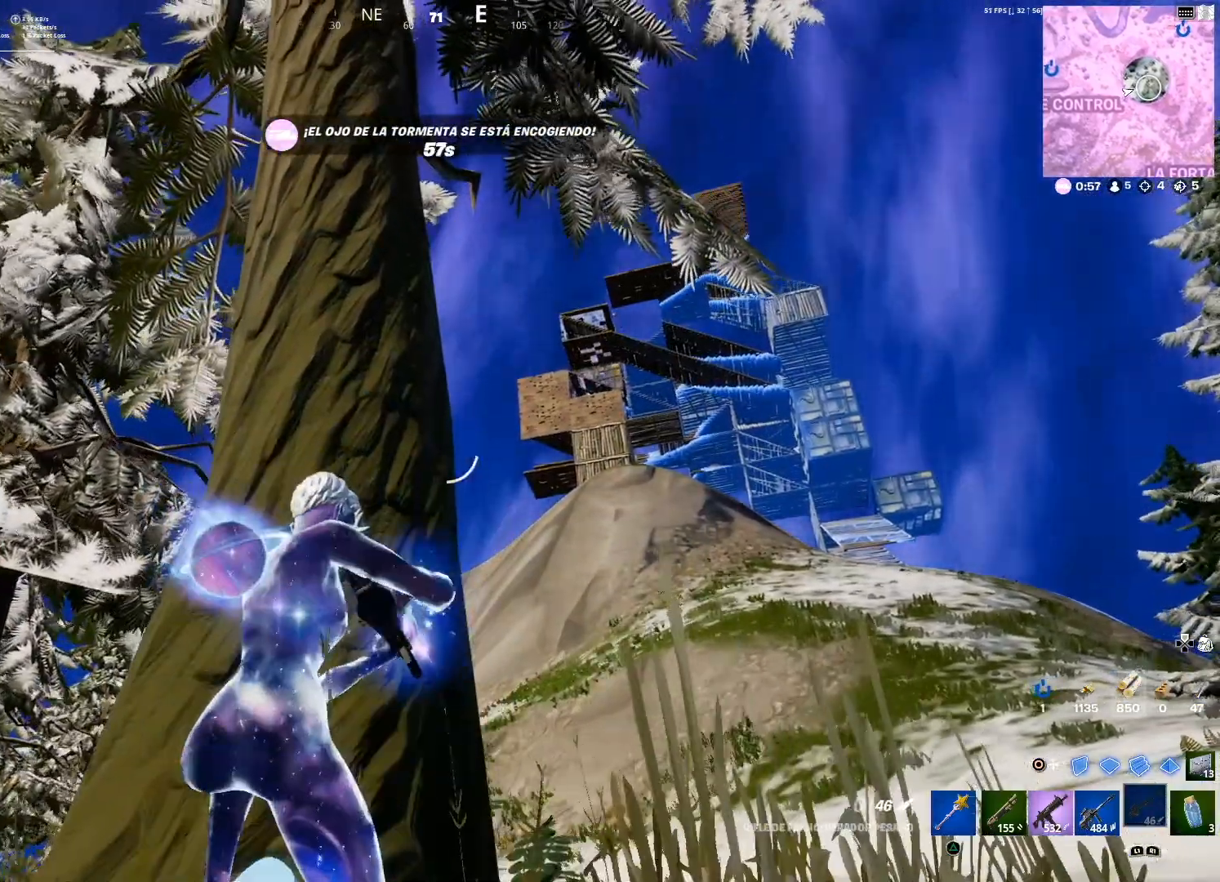
{"buttons": [], "left_stick": "right", "right_stick": "up-right", "events": [[66, "left_stick", "right"], [133, "left_stick", "center"], [433, "left_stick", "right"], [433, "right_stick", "up-right"]]}
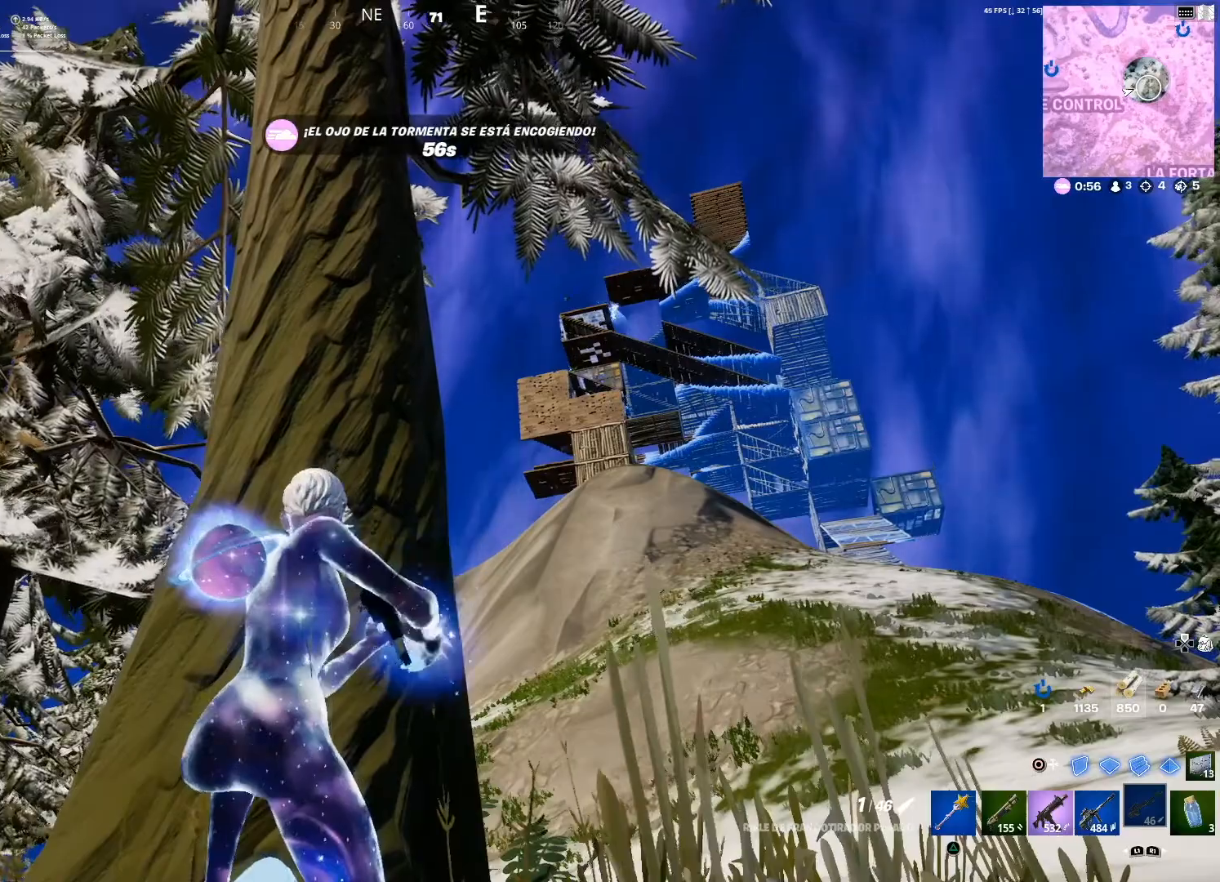
{"buttons": ["L2"], "left_stick": "center", "right_stick": "left", "events": [[100, "right_stick", "center"], [267, "L2", "down"], [400, "right_stick", "up-left"], [434, "left_stick", "center"], [501, "right_stick", "left"]]}
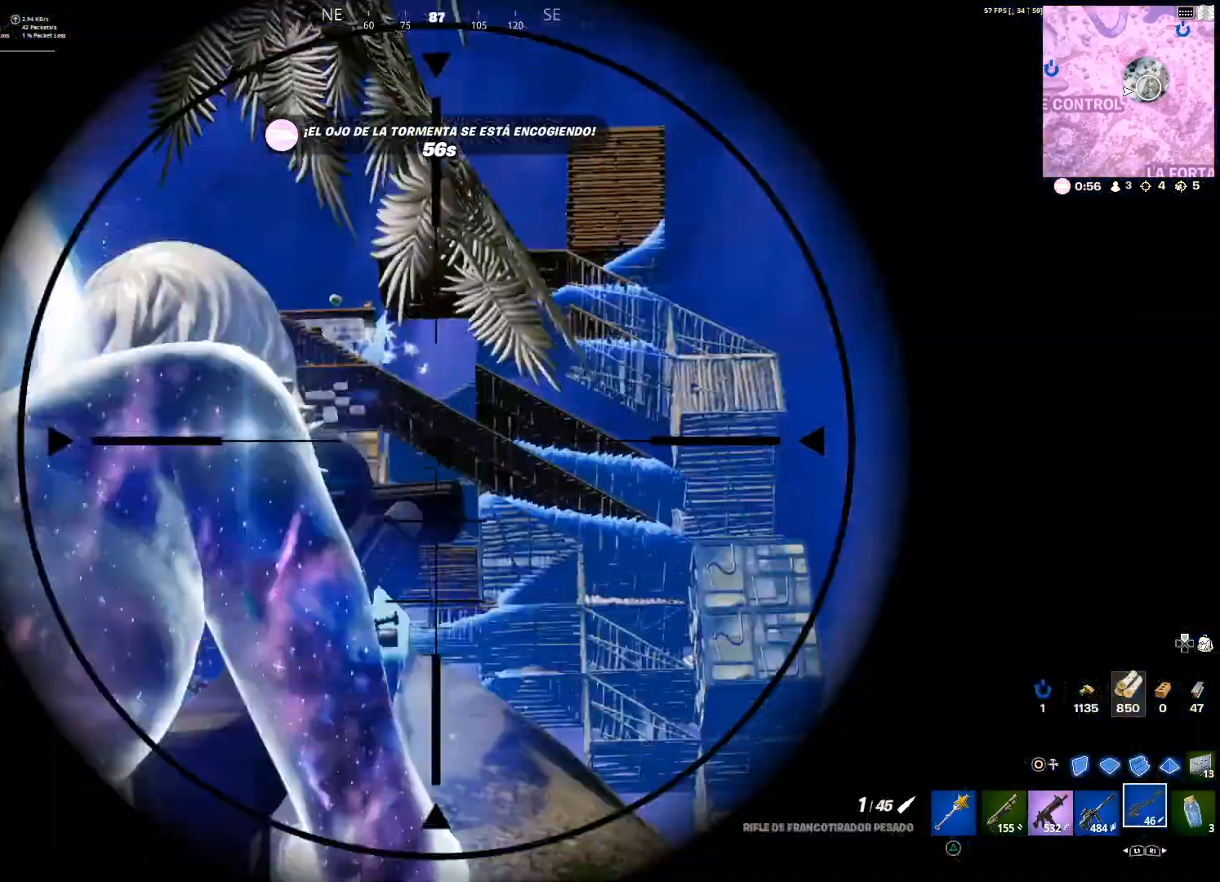
{"buttons": ["L2"], "left_stick": "right", "right_stick": "center", "events": [[133, "right_stick", "center"], [200, "left_stick", "left"], [200, "right_stick", "down-left"], [300, "left_stick", "center"], [367, "right_stick", "center"], [467, "left_stick", "right"]]}
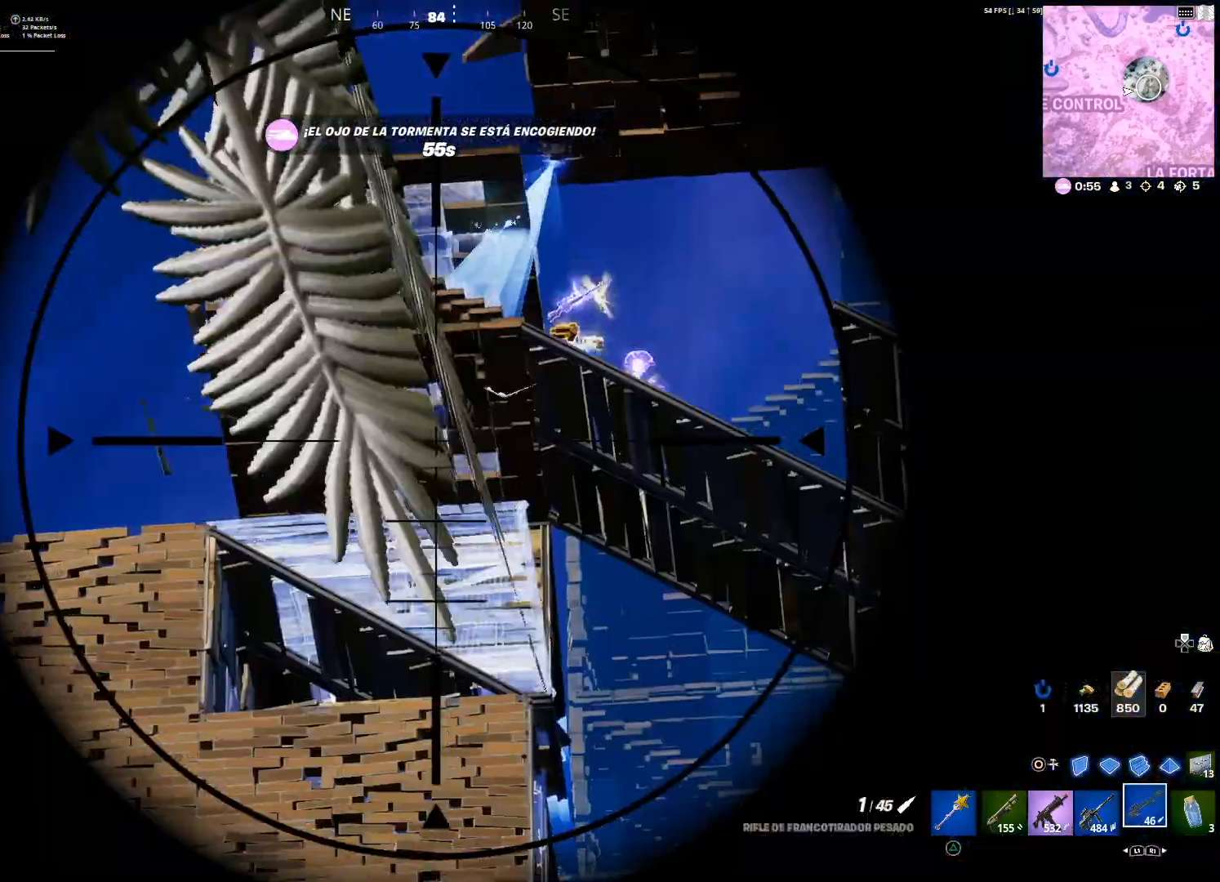
{"buttons": ["L2"], "left_stick": "right", "right_stick": "center", "events": []}
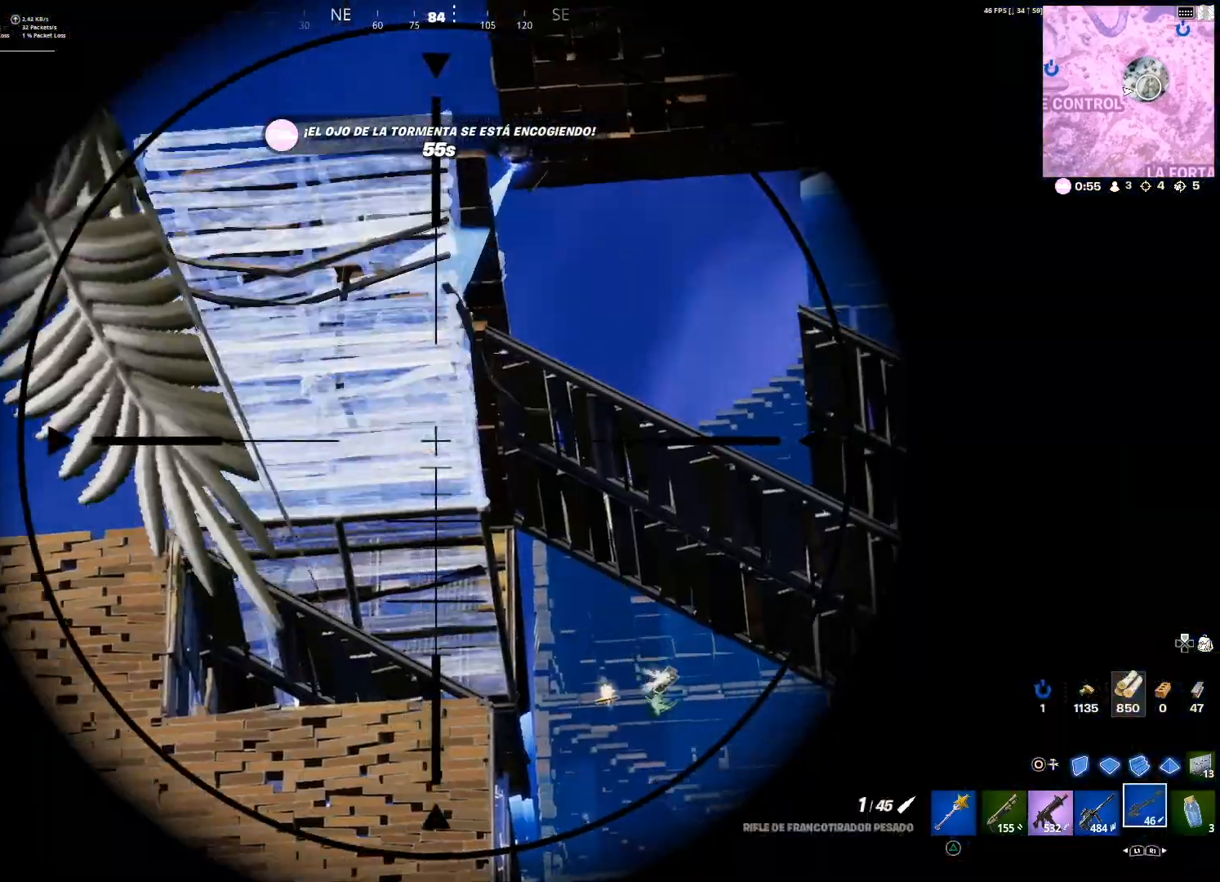
{"buttons": ["L2"], "left_stick": "left", "right_stick": "center", "events": [[66, "right_stick", "up-left"], [200, "left_stick", "up-right"], [200, "right_stick", "center"], [400, "left_stick", "up"], [500, "left_stick", "left"]]}
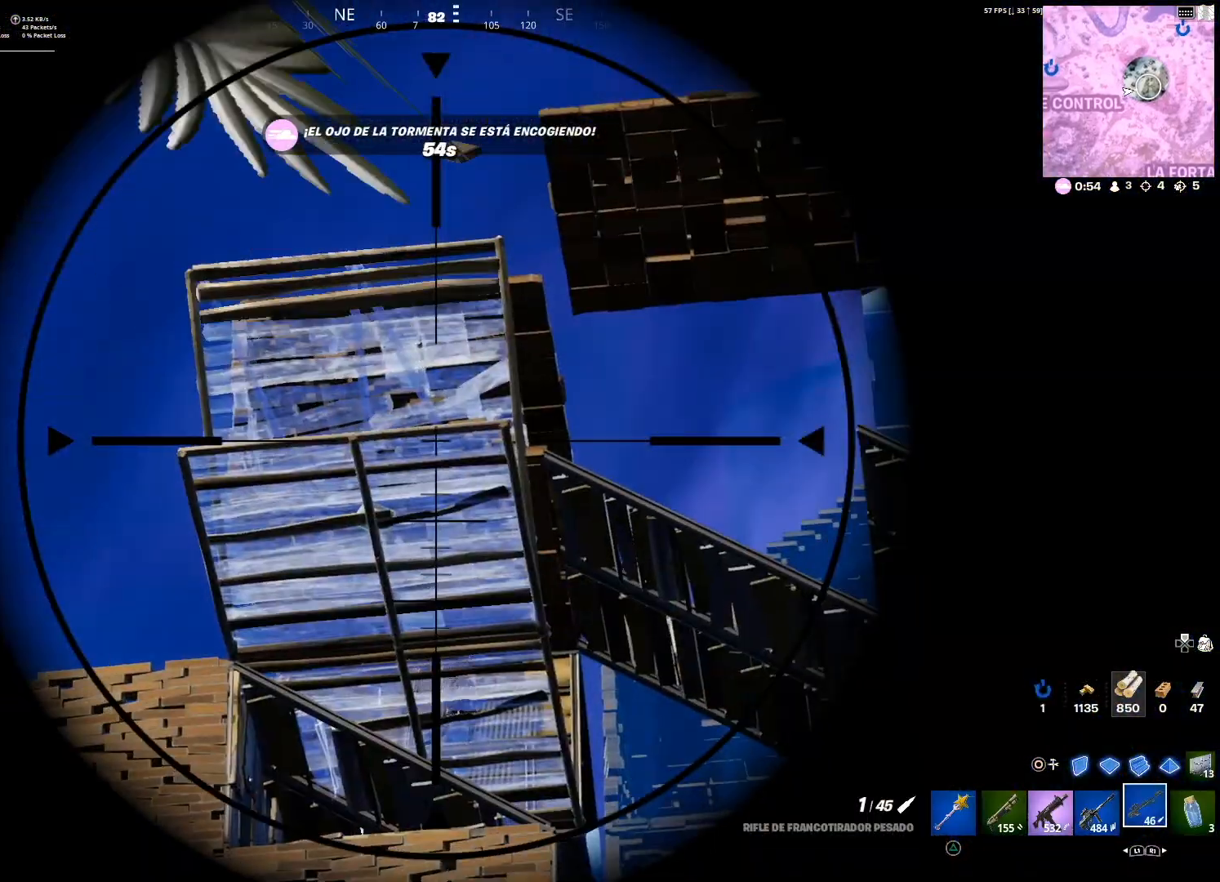
{"buttons": ["L2"], "left_stick": "left", "right_stick": "center", "events": [[100, "right_stick", "up-left"], [267, "right_stick", "center"]]}
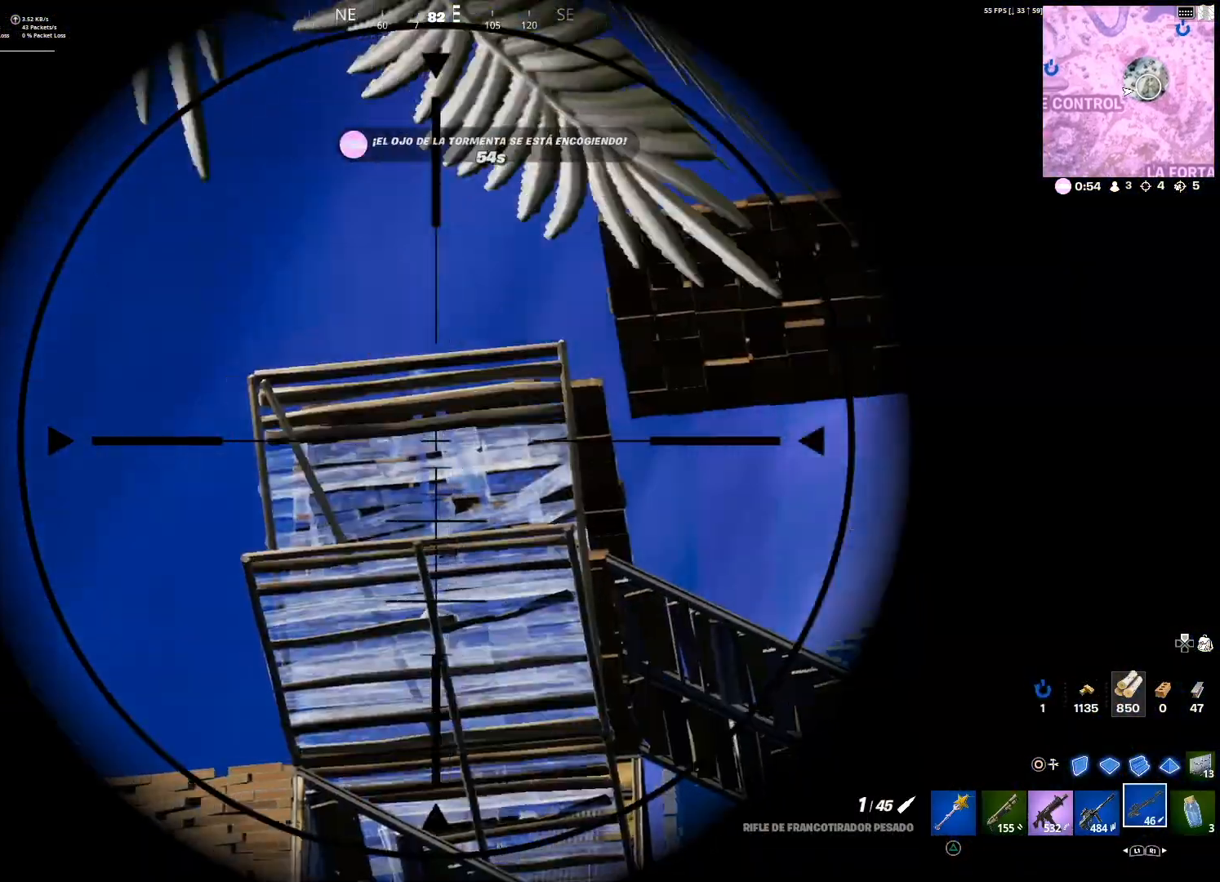
{"buttons": ["L2"], "left_stick": "up", "right_stick": "center", "events": [[200, "left_stick", "up"], [233, "right_stick", "down"], [433, "right_stick", "center"]]}
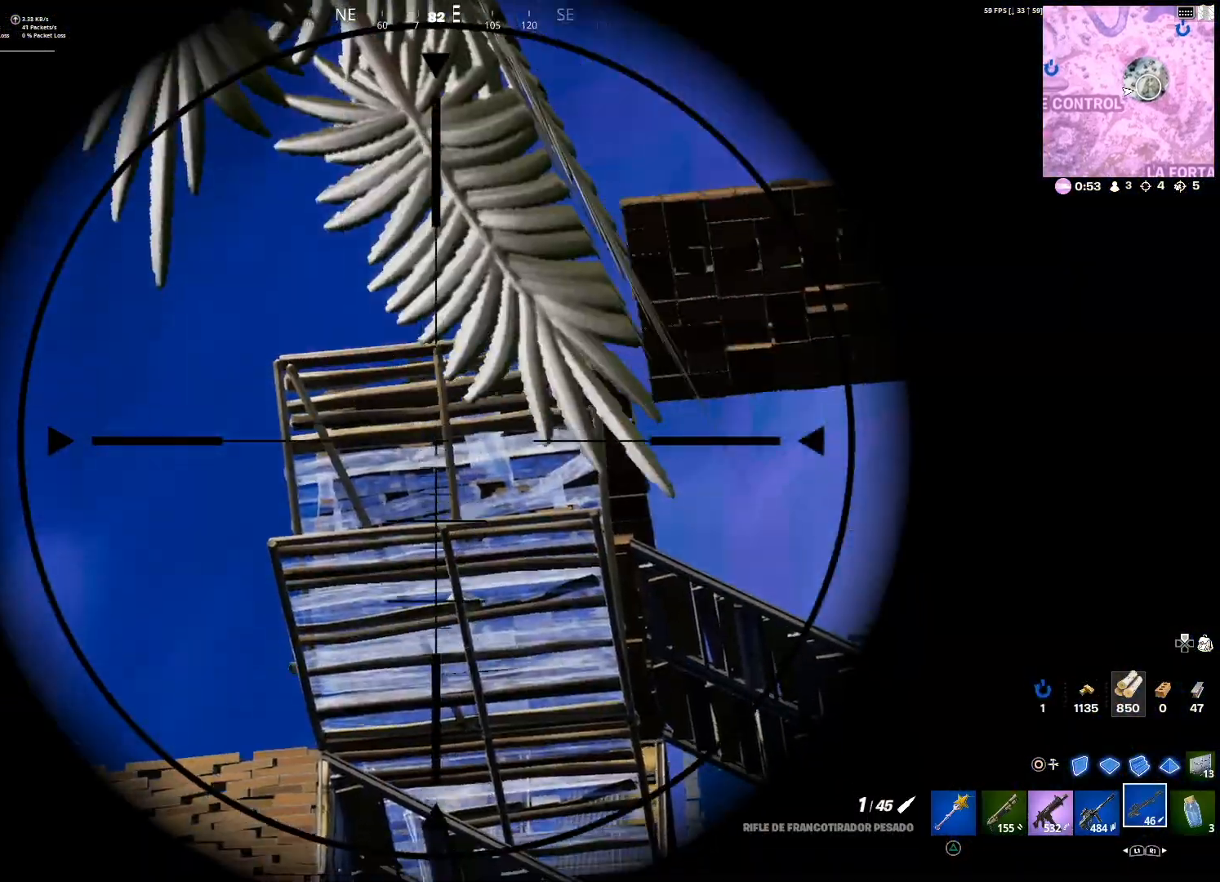
{"buttons": [], "left_stick": "up-left", "right_stick": "center", "events": [[200, "L2", "up"], [267, "right_stick", "down"], [334, "left_stick", "up-left"], [334, "right_stick", "center"]]}
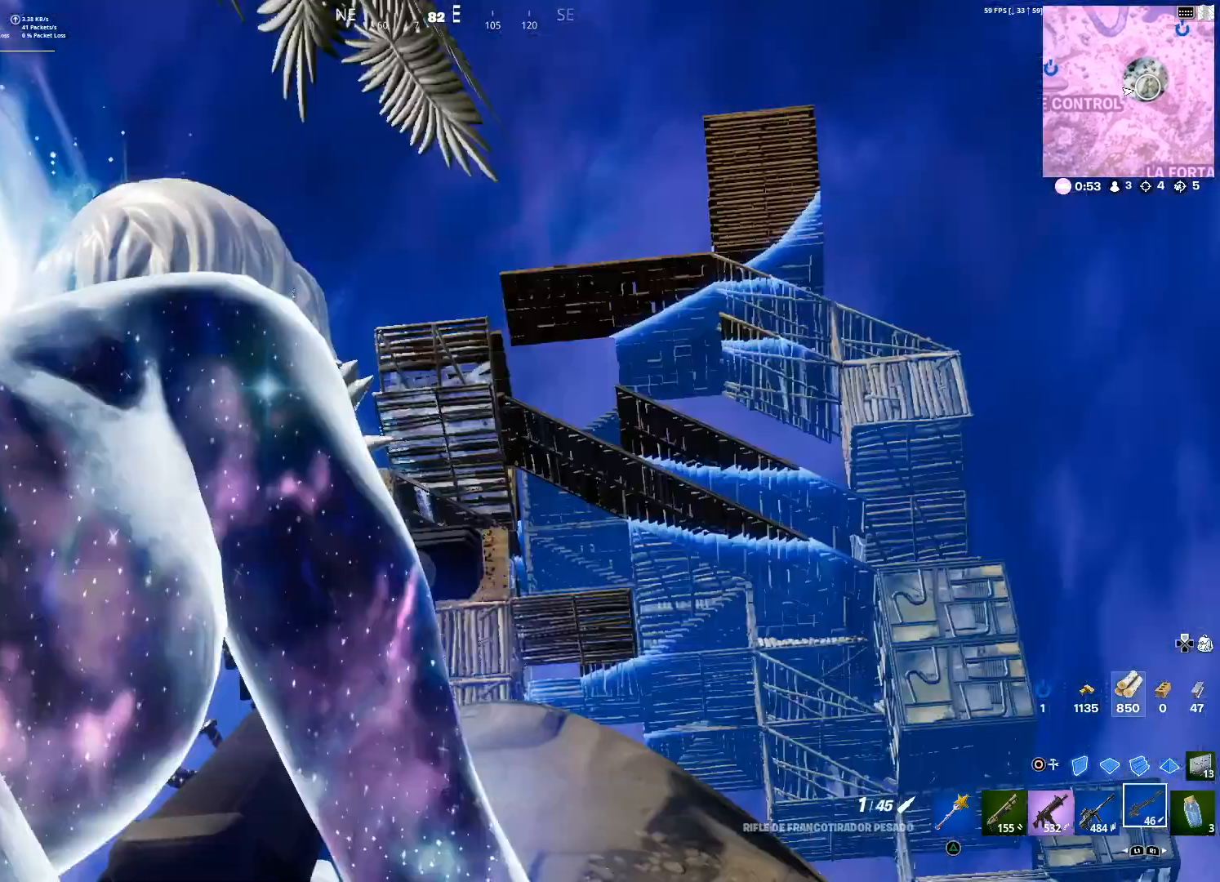
{"buttons": [], "left_stick": "up-left", "right_stick": "center", "events": []}
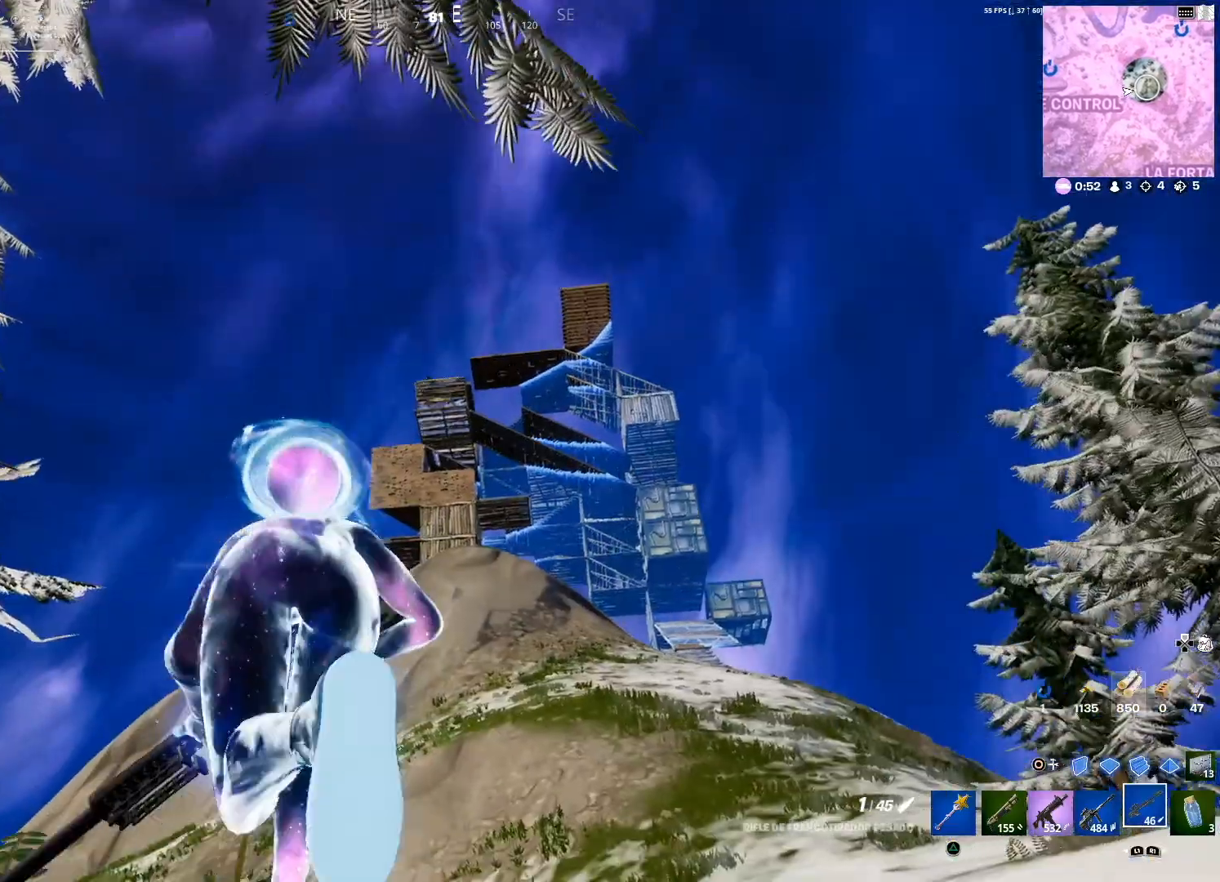
{"buttons": [], "left_stick": "up-left", "right_stick": "down-left", "events": [[100, "CROSS", "down"], [134, "CROSS", "up"], [300, "right_stick", "down-left"]]}